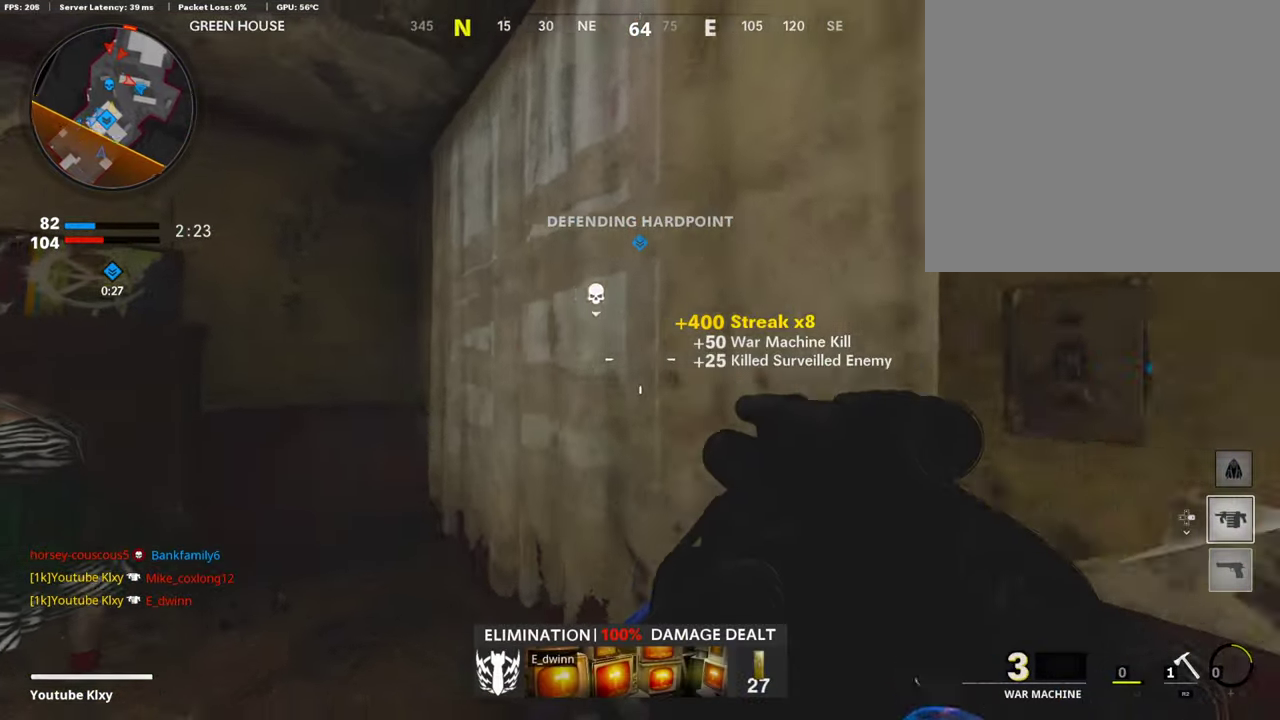
Gameplay with a controller (PlayStation layout); each line is a JSON object with the inputs held at the frame after it (dt_ms = milliseconds from this image to that frame). "events" lists button and stick changes between this image and that frame as [ms after this image, input, new state], when the widget could be followed in between. Not read: L1 R1.
{"dt_ms": 404, "buttons": [], "left_stick": "center", "right_stick": "center", "events": [[152, "left_stick", "right"], [269, "left_stick", "up-right"], [269, "right_stick", "right"], [353, "left_stick", "center"], [387, "right_stick", "center"]]}
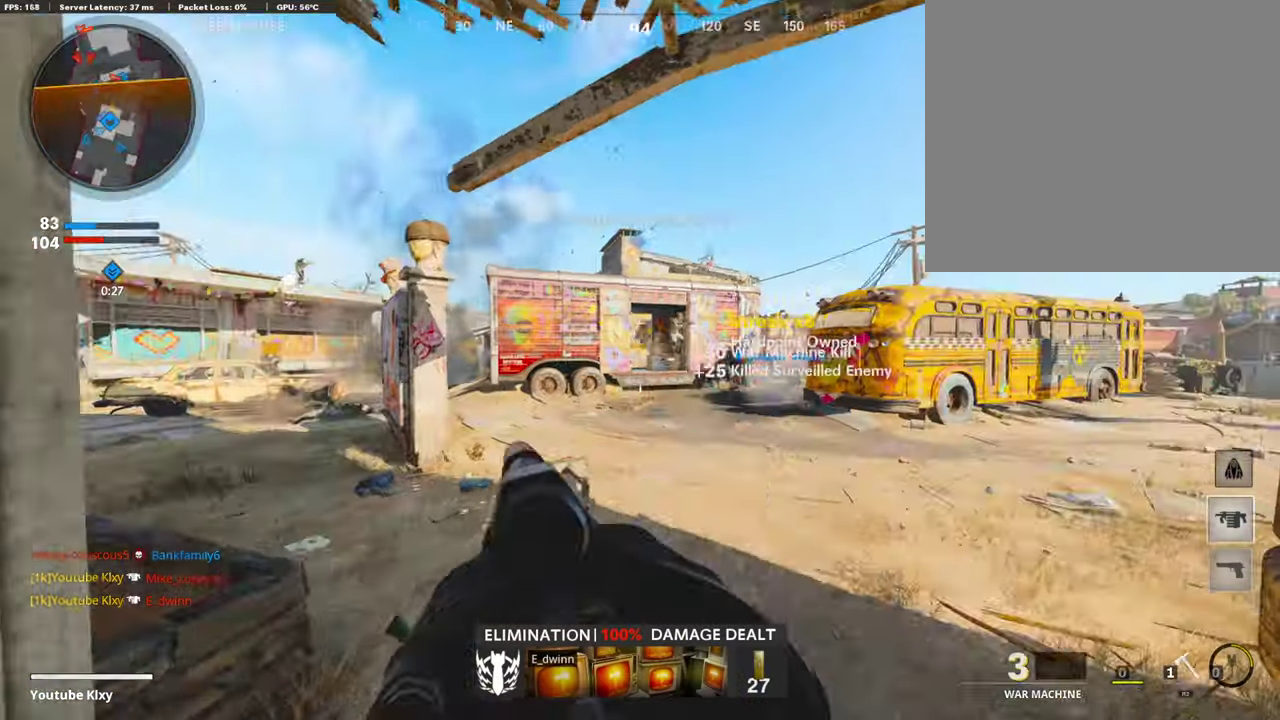
{"dt_ms": 605, "buttons": [], "left_stick": "left", "right_stick": "center"}
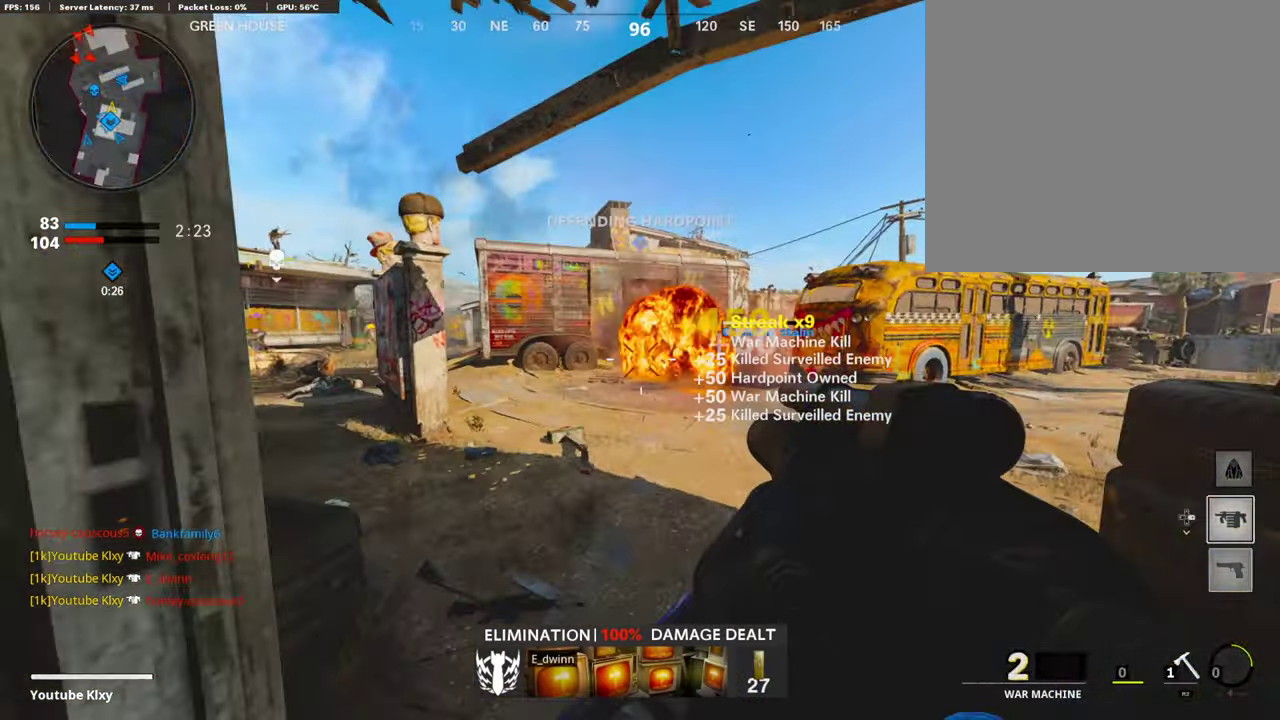
{"dt_ms": 303, "buttons": [], "left_stick": "up-right", "right_stick": "center", "events": [[151, "left_stick", "right"], [252, "left_stick", "up-right"]]}
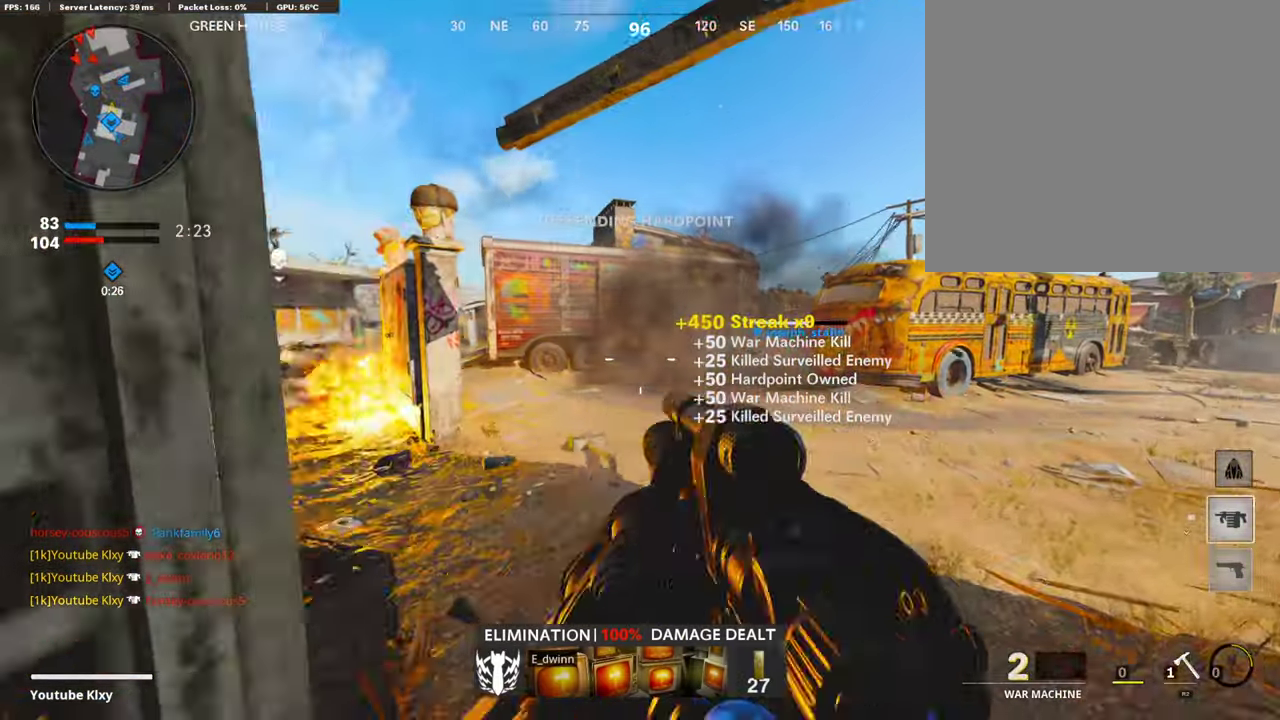
{"dt_ms": 790, "buttons": [], "left_stick": "left", "right_stick": "center"}
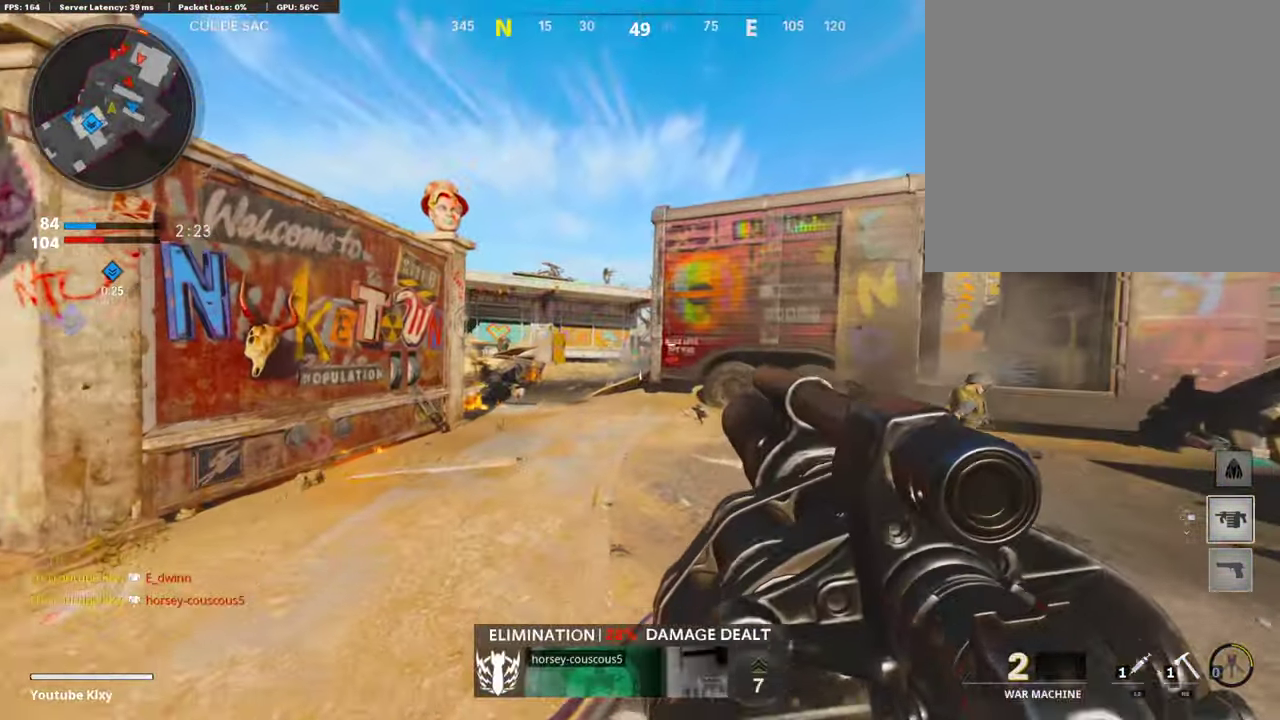
{"dt_ms": 404, "buttons": [], "left_stick": "up-right", "right_stick": "right", "events": [[168, "right_stick", "up"], [202, "left_stick", "up-left"], [320, "left_stick", "right"], [320, "right_stick", "right"], [404, "left_stick", "up-right"]]}
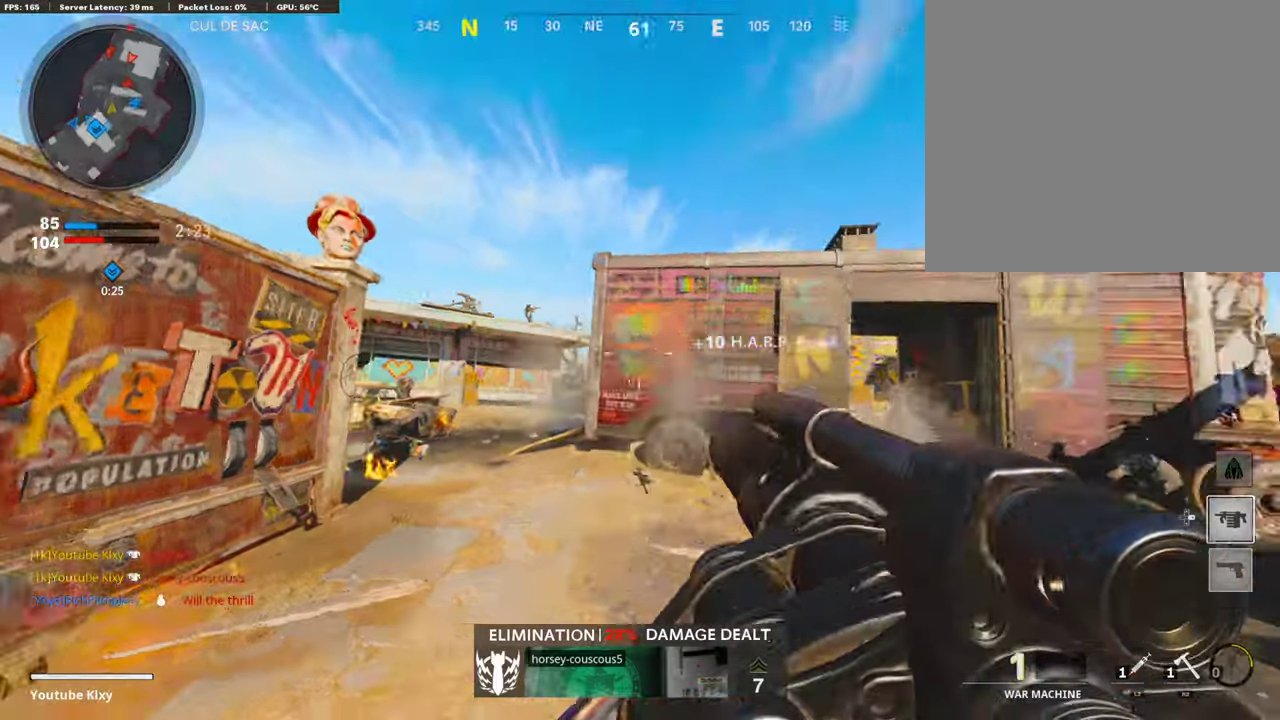
{"dt_ms": 505, "buttons": [], "left_stick": "up", "right_stick": "center"}
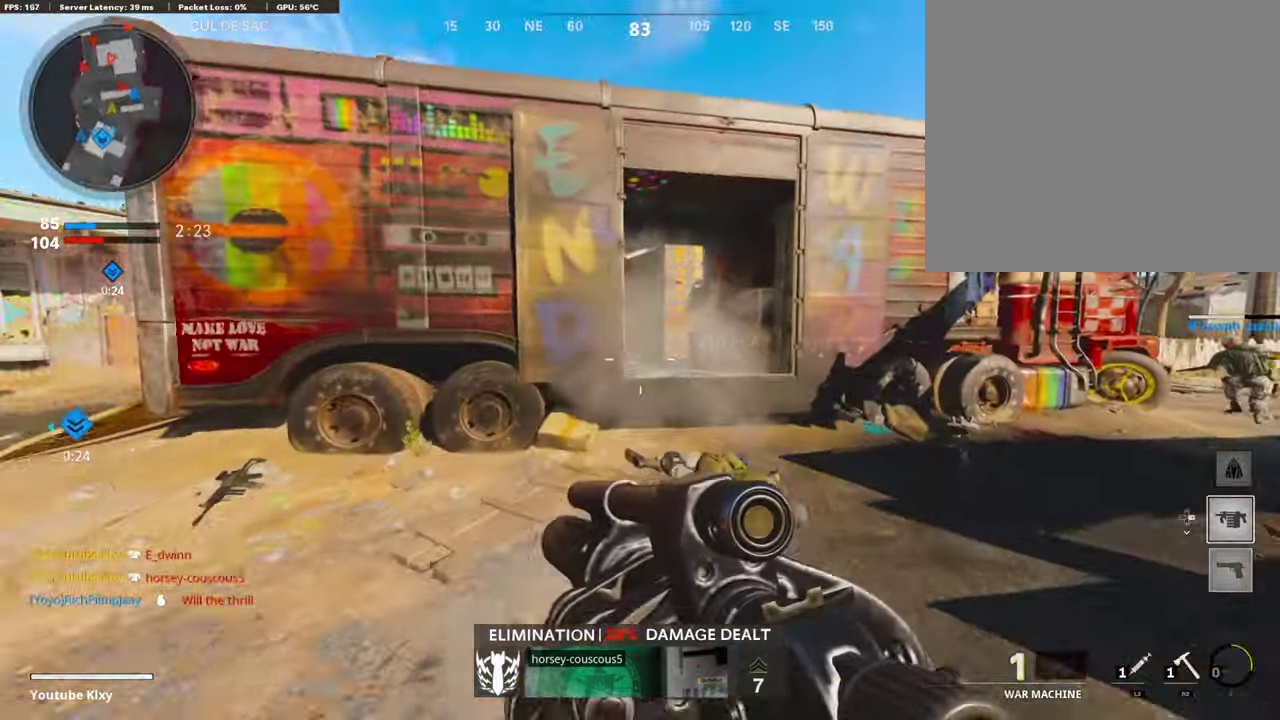
{"dt_ms": 487, "buttons": [], "left_stick": "up", "right_stick": "center", "events": [[285, "CROSS", "down"], [369, "CROSS", "up"], [369, "right_stick", "down-left"], [437, "right_stick", "center"]]}
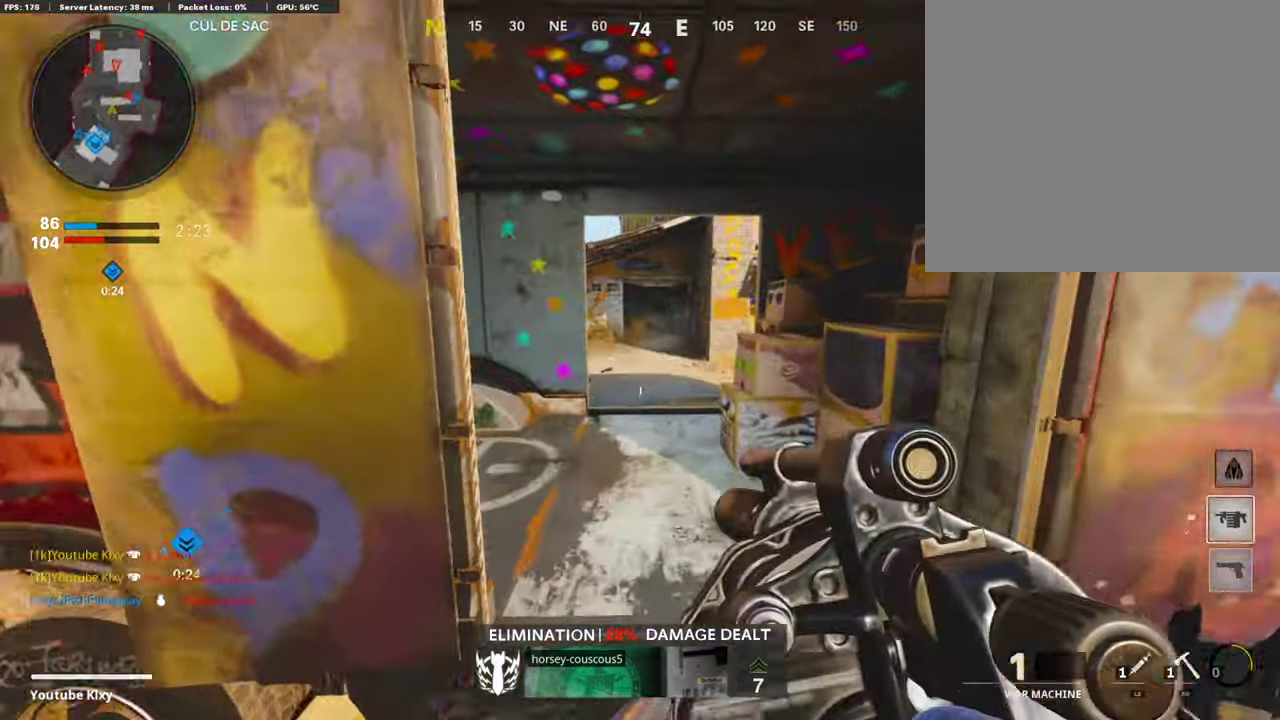
{"dt_ms": 303, "buttons": [], "left_stick": "left", "right_stick": "right"}
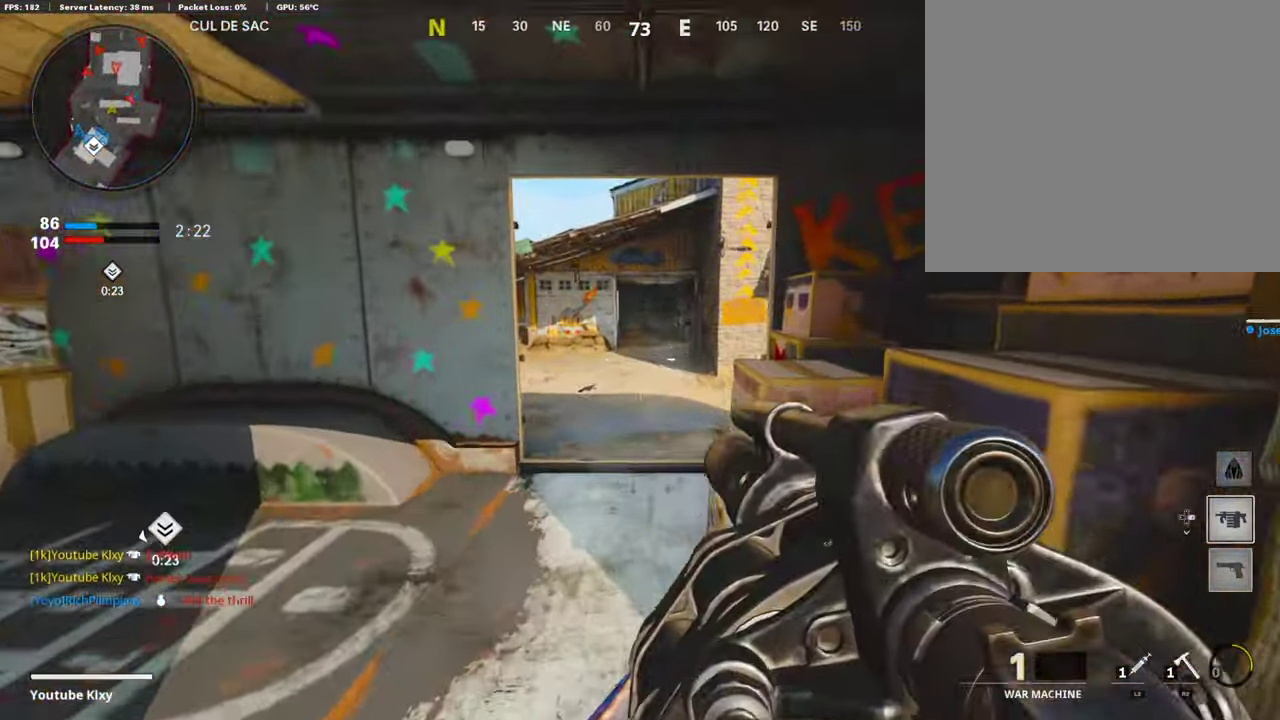
{"dt_ms": 908, "buttons": ["L2"], "left_stick": "up", "right_stick": "center"}
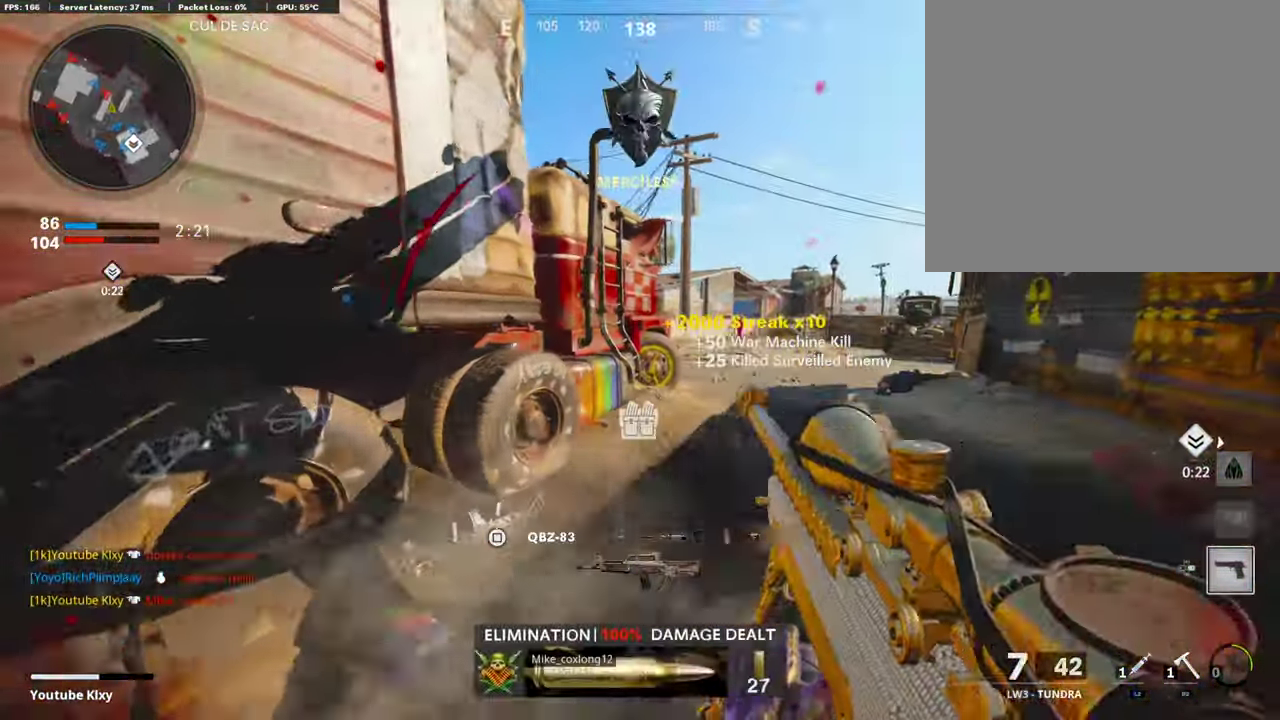
{"dt_ms": 302, "buttons": [], "left_stick": "up-left", "right_stick": "center", "events": [[84, "L2", "up"], [151, "L2", "down"], [269, "L2", "up"], [269, "left_stick", "up-left"]]}
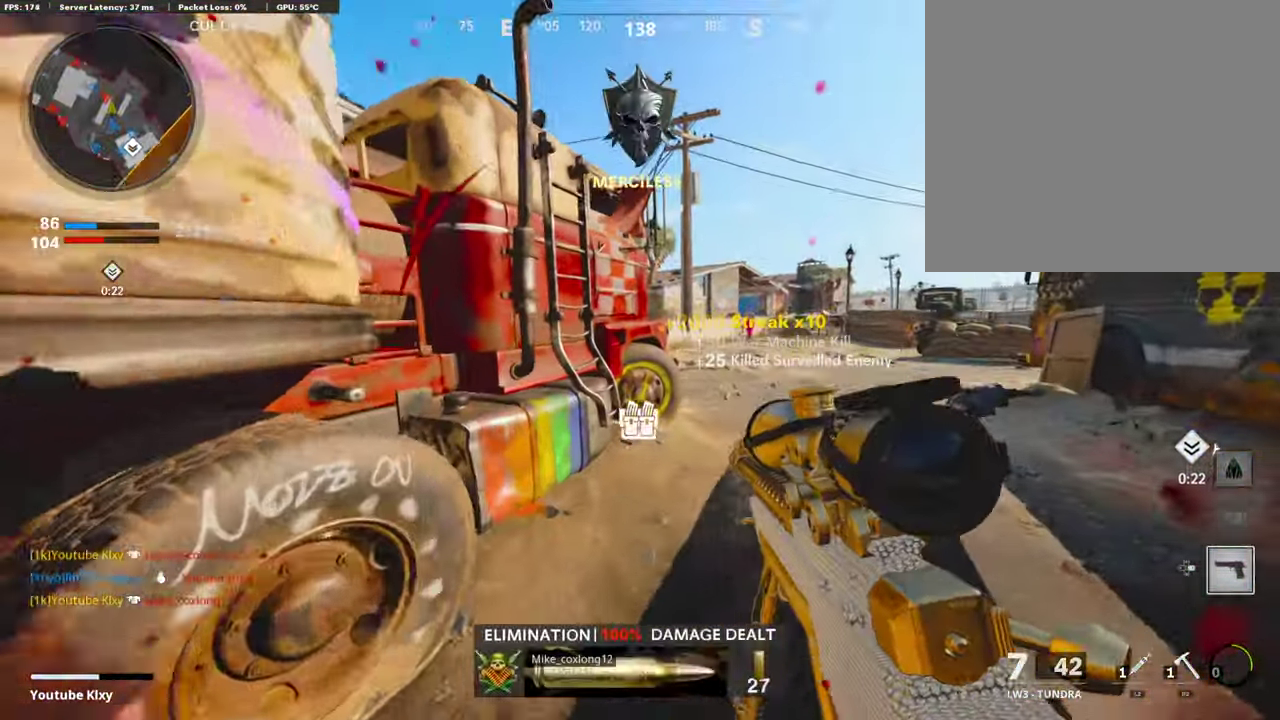
{"dt_ms": 589, "buttons": [], "left_stick": "center", "right_stick": "center"}
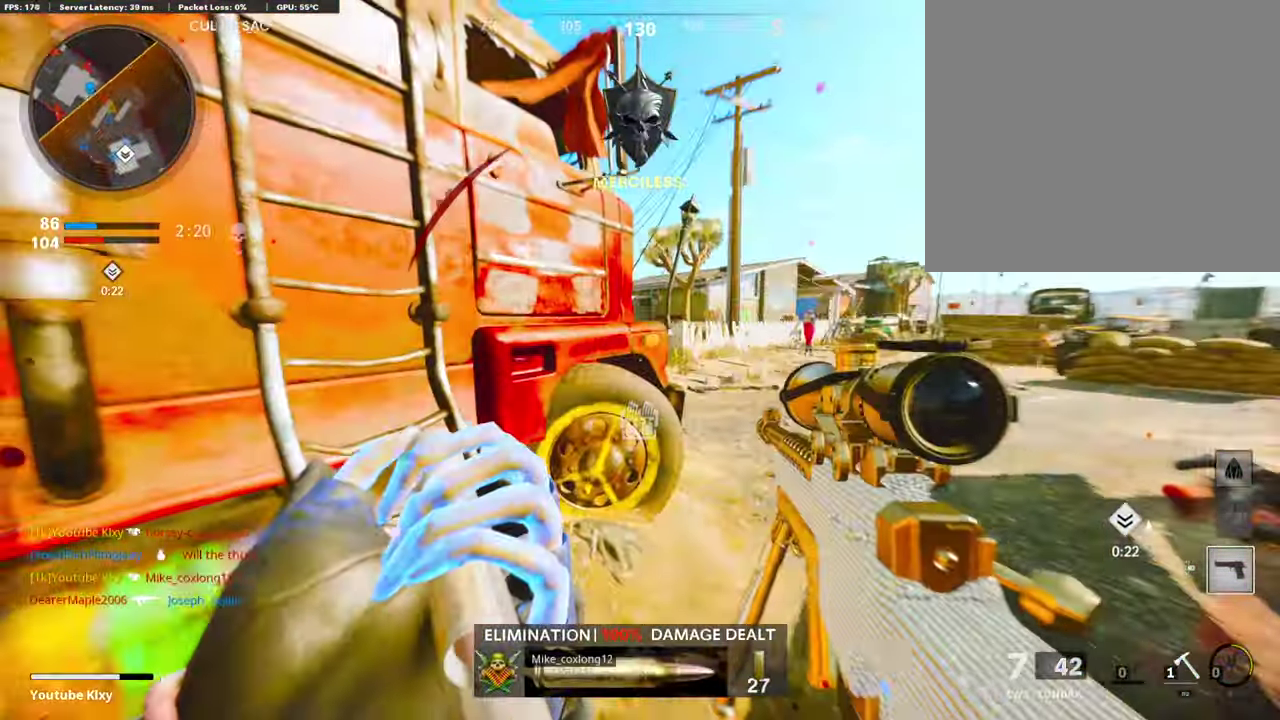
{"dt_ms": 403, "buttons": [], "left_stick": "down-left", "right_stick": "center", "events": [[17, "left_stick", "down"], [302, "left_stick", "down-left"]]}
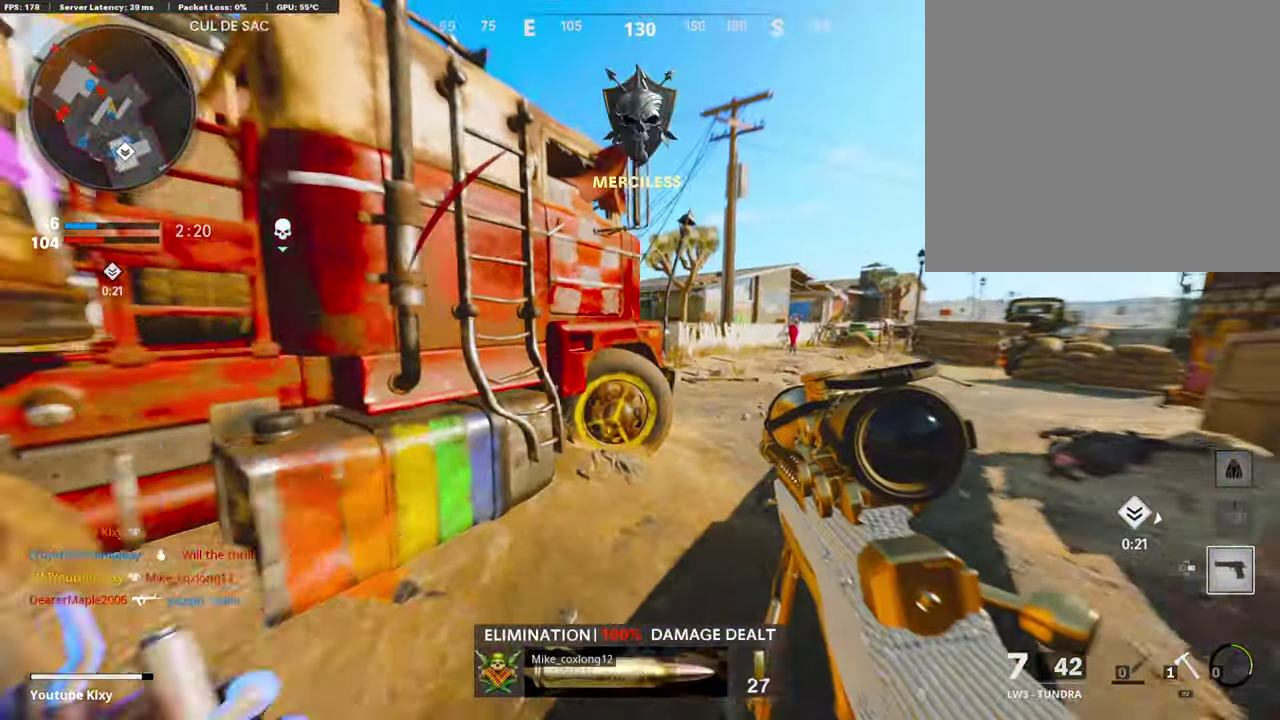
{"dt_ms": 404, "buttons": [], "left_stick": "up-left", "right_stick": "center", "events": [[236, "left_stick", "up-left"], [303, "DPAD_RIGHT", "down"], [387, "DPAD_RIGHT", "up"]]}
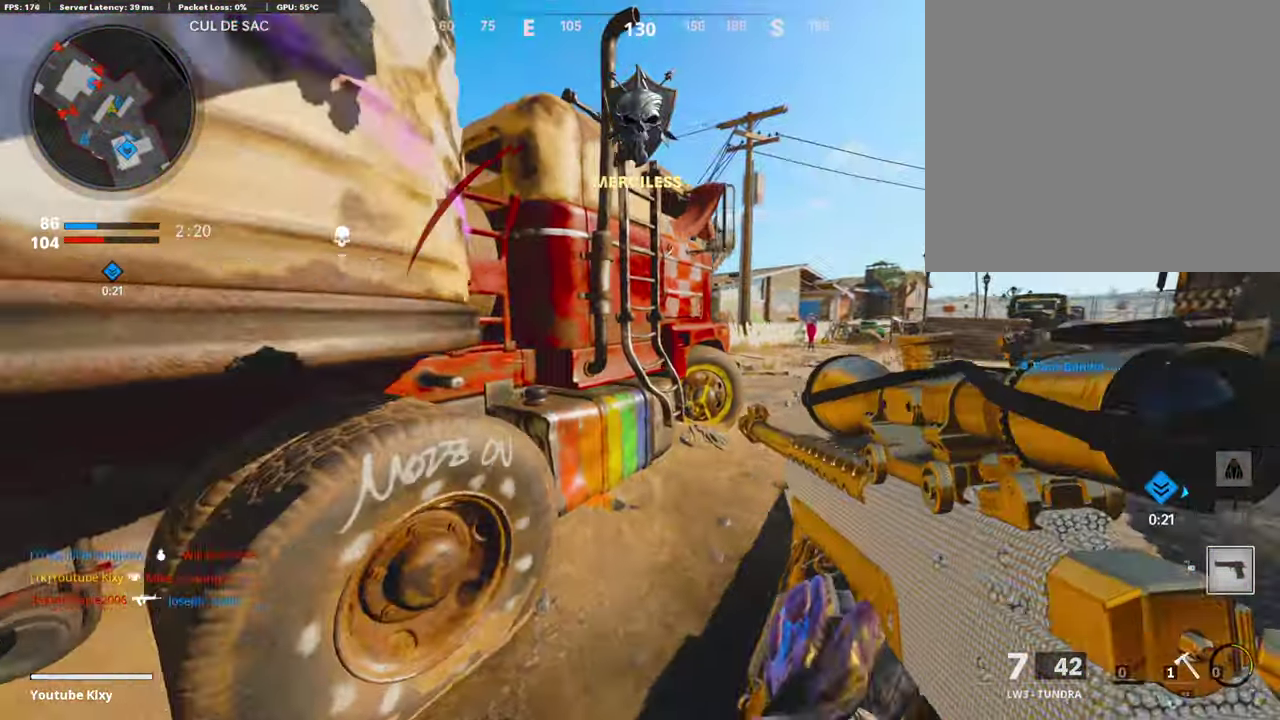
{"dt_ms": 605, "buttons": ["DPAD_RIGHT"], "left_stick": "center", "right_stick": "center"}
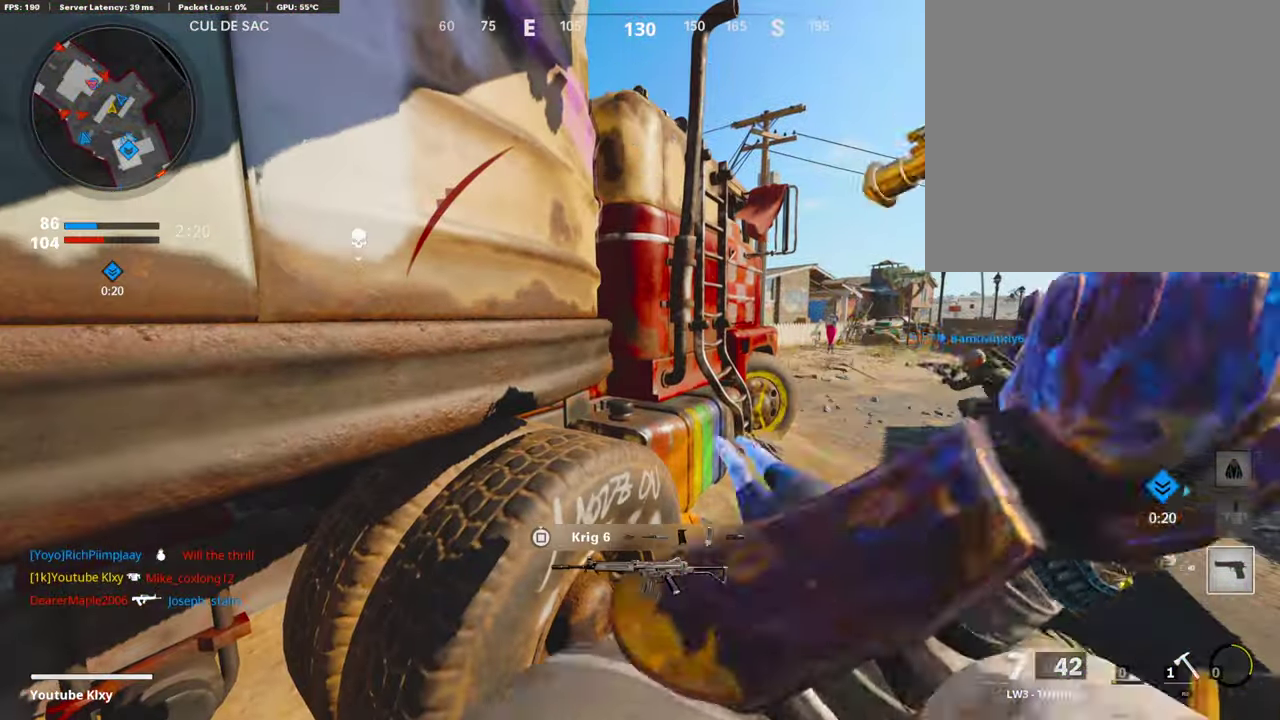
{"dt_ms": 286, "buttons": [], "left_stick": "center", "right_stick": "center"}